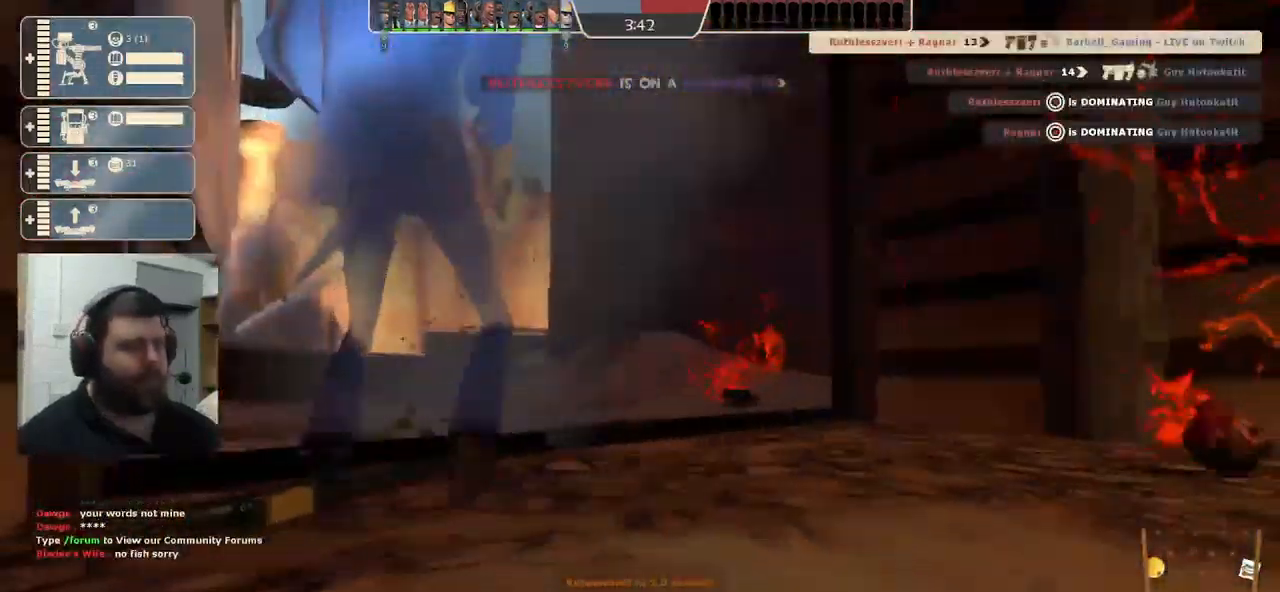
Gameplay with a controller (PlayStation layout); each line is a JSON object with the inputs held at the frame after it. "events" lists button and stick changes between this image and that frame as [ms after this image, input, new state], when the widget could be followed in between.
{"buttons": [], "left_stick": "center", "right_stick": "center", "events": []}
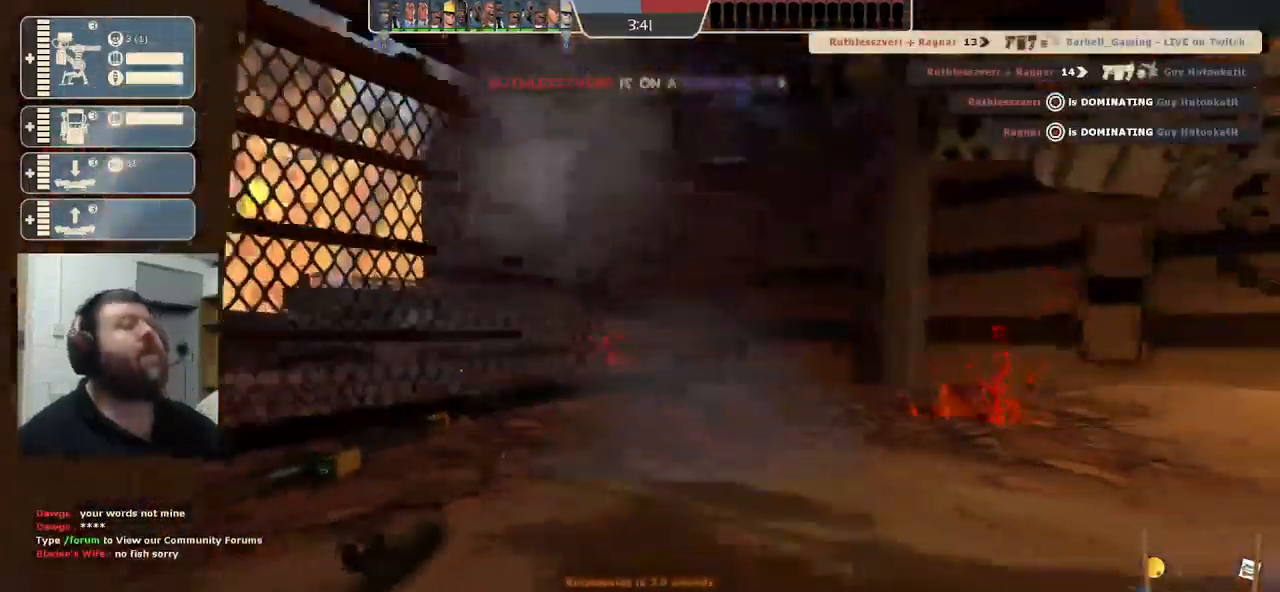
{"buttons": [], "left_stick": "center", "right_stick": "center", "events": []}
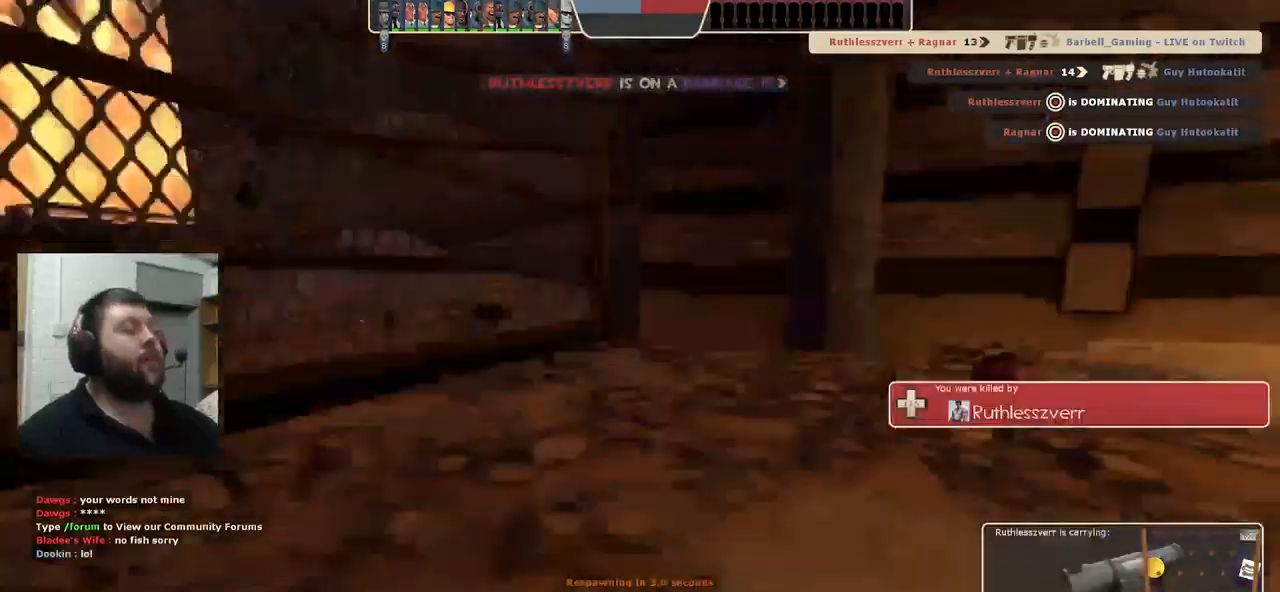
{"buttons": [], "left_stick": "up", "right_stick": "center", "events": [[300, "left_stick", "up"]]}
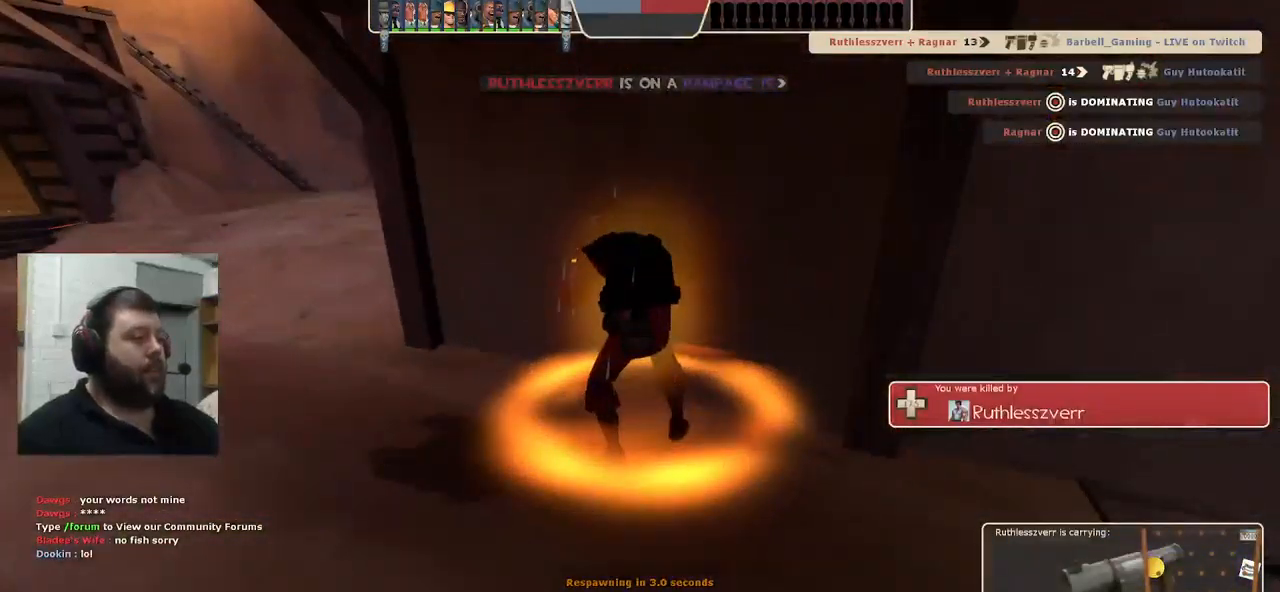
{"buttons": [], "left_stick": "up", "right_stick": "center", "events": [[200, "left_stick", "center"], [450, "left_stick", "up"]]}
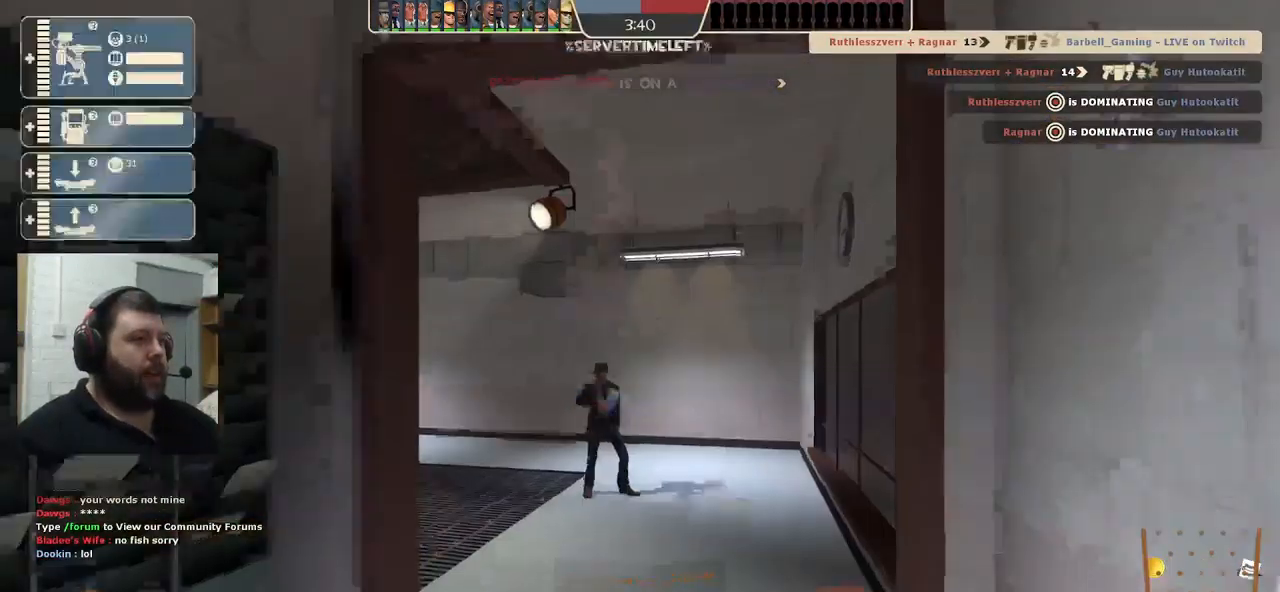
{"buttons": [], "left_stick": "up", "right_stick": "left", "events": [[350, "right_stick", "left"]]}
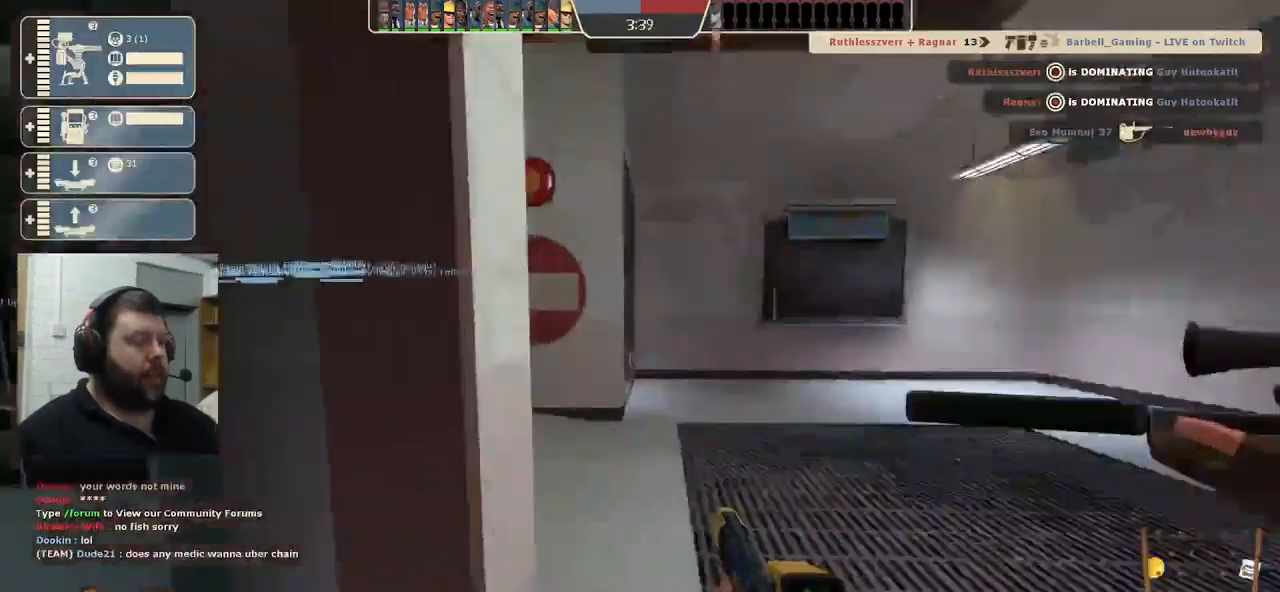
{"buttons": [], "left_stick": "up", "right_stick": "center", "events": [[267, "right_stick", "center"], [434, "SQUARE", "down"], [467, "SQUARE", "up"]]}
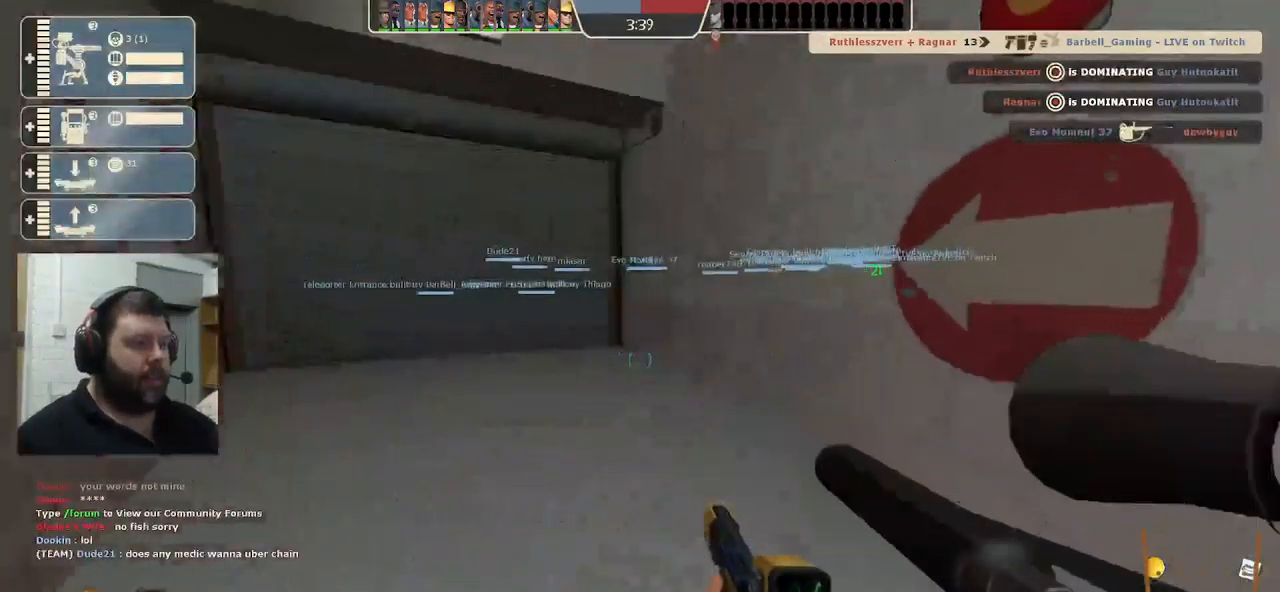
{"buttons": [], "left_stick": "up", "right_stick": "center", "events": [[17, "SQUARE", "down"], [84, "SQUARE", "up"], [267, "right_stick", "left"], [400, "right_stick", "center"]]}
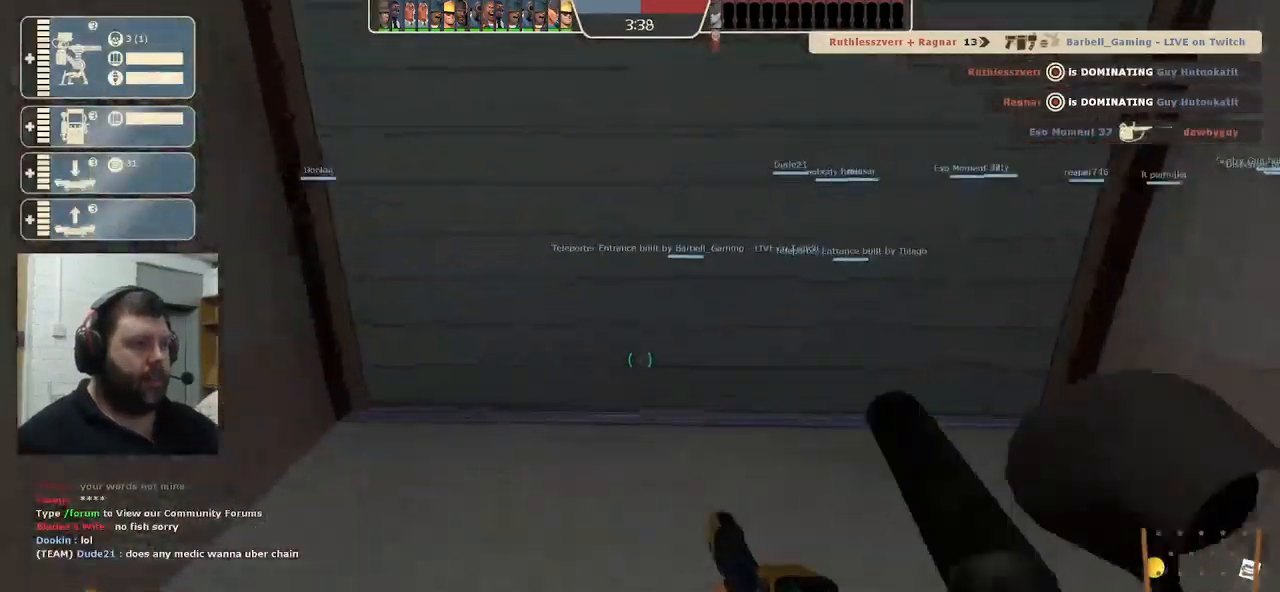
{"buttons": [], "left_stick": "up", "right_stick": "center", "events": []}
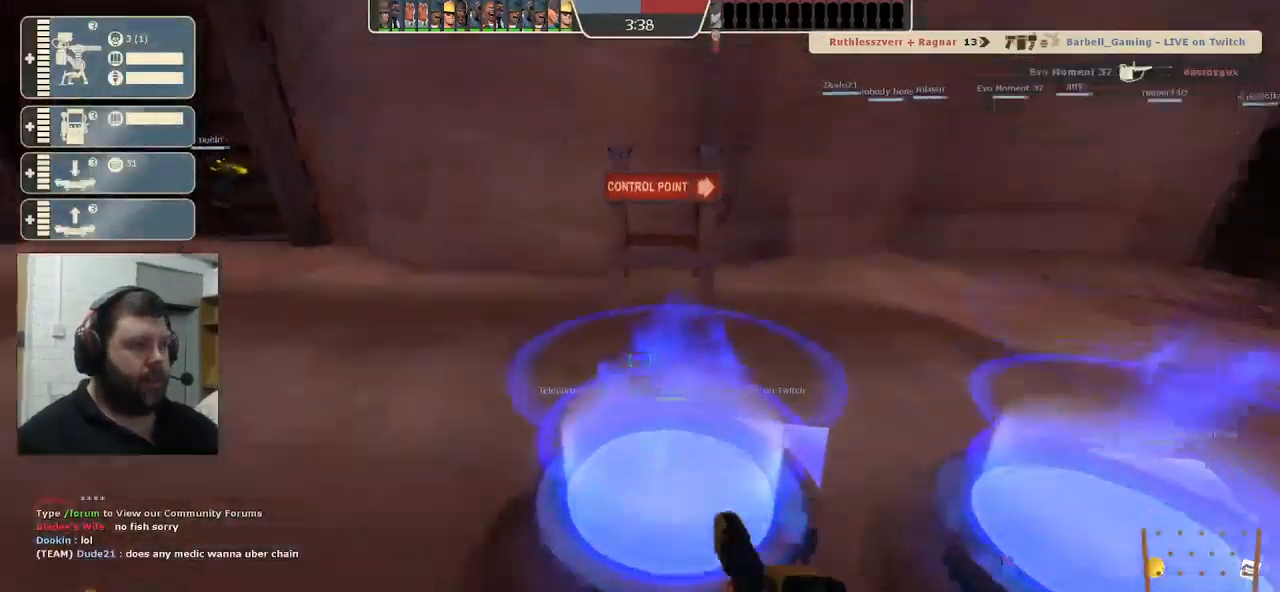
{"buttons": ["SQUARE"], "left_stick": "center", "right_stick": "center", "events": [[50, "left_stick", "center"], [134, "SQUARE", "down"], [217, "SQUARE", "up"], [300, "SQUARE", "down"], [400, "SQUARE", "up"], [467, "SQUARE", "down"]]}
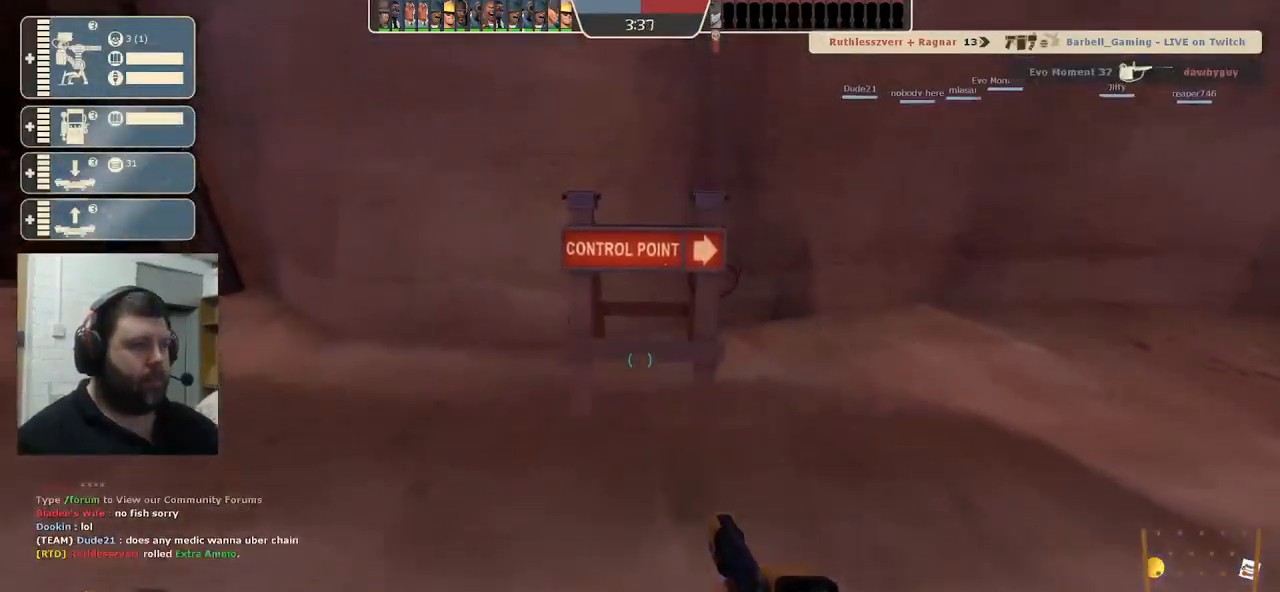
{"buttons": [], "left_stick": "center", "right_stick": "center", "events": [[34, "SQUARE", "up"], [117, "SQUARE", "down"], [200, "SQUARE", "up"], [284, "SQUARE", "down"], [384, "SQUARE", "up"]]}
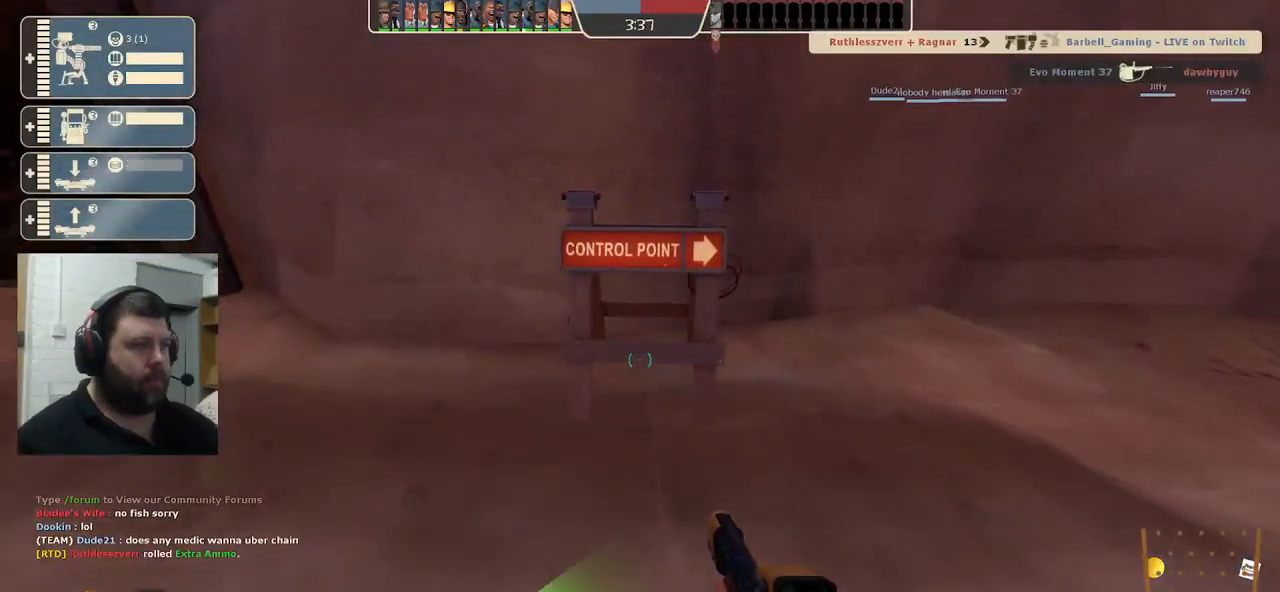
{"buttons": [], "left_stick": "center", "right_stick": "center", "events": []}
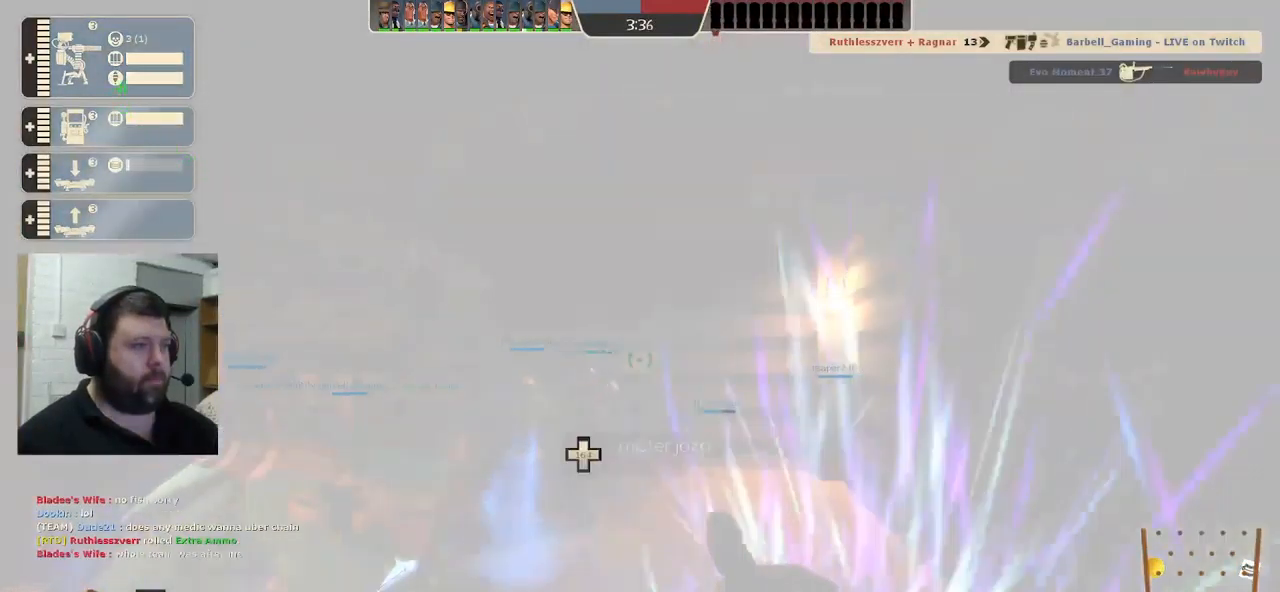
{"buttons": [], "left_stick": "left", "right_stick": "center", "events": [[67, "right_stick", "left"], [117, "left_stick", "right"], [251, "right_stick", "center"], [351, "left_stick", "left"]]}
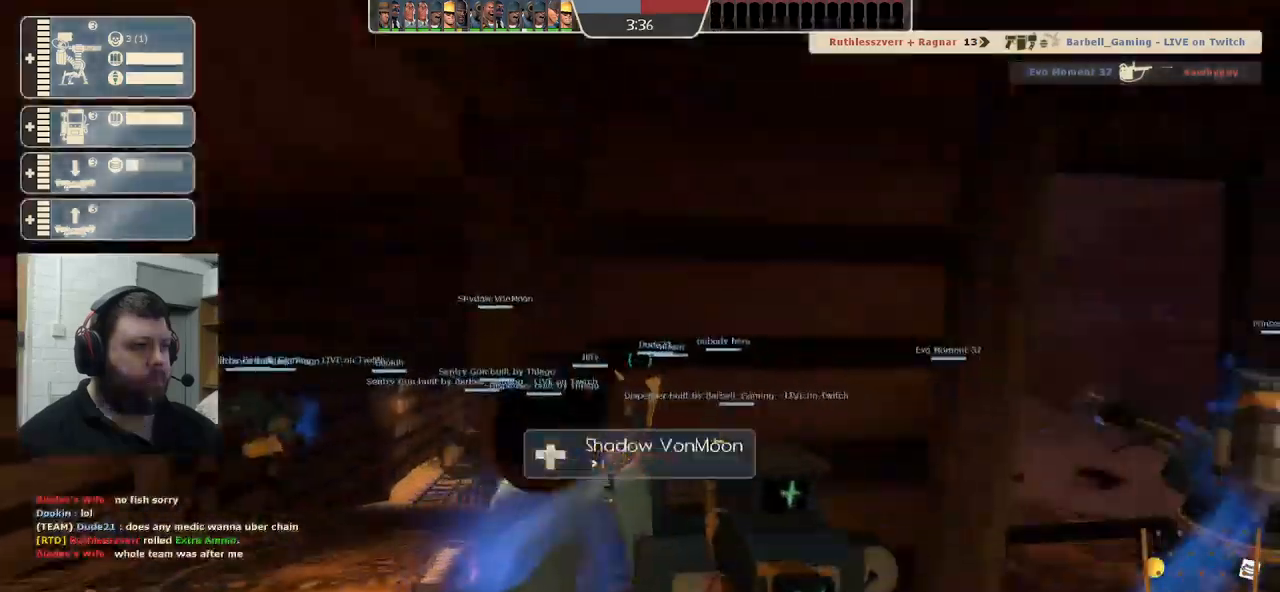
{"buttons": [], "left_stick": "left", "right_stick": "center", "events": []}
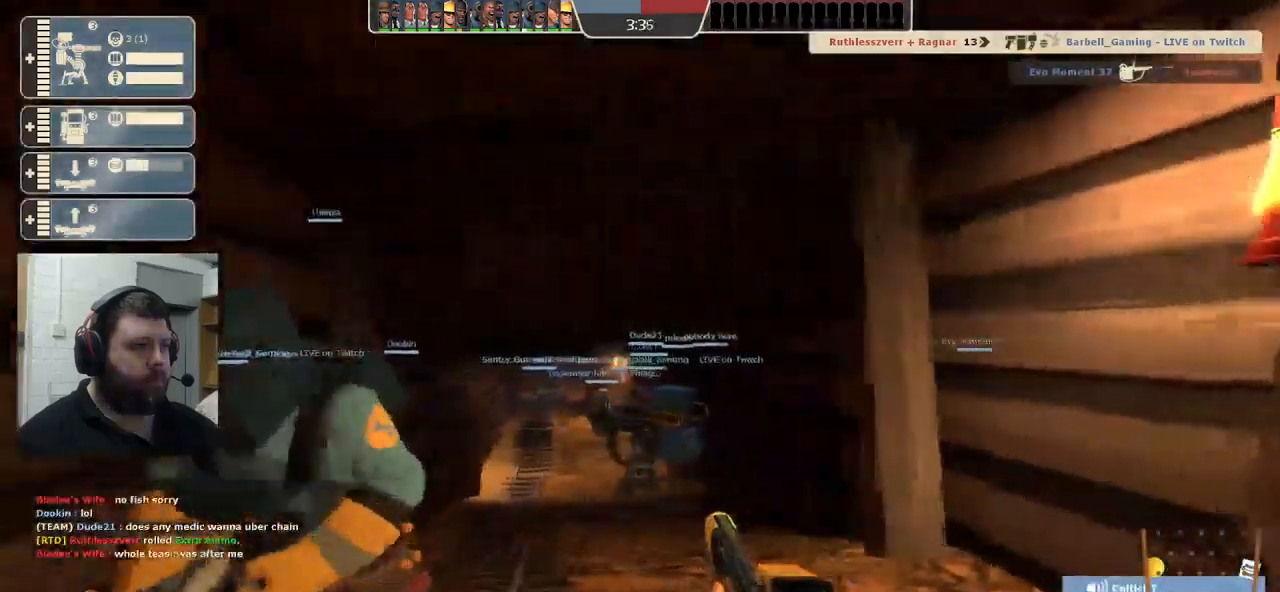
{"buttons": [], "left_stick": "up-right", "right_stick": "right", "events": [[250, "left_stick", "center"], [333, "left_stick", "right"], [367, "right_stick", "right"], [500, "left_stick", "up-right"]]}
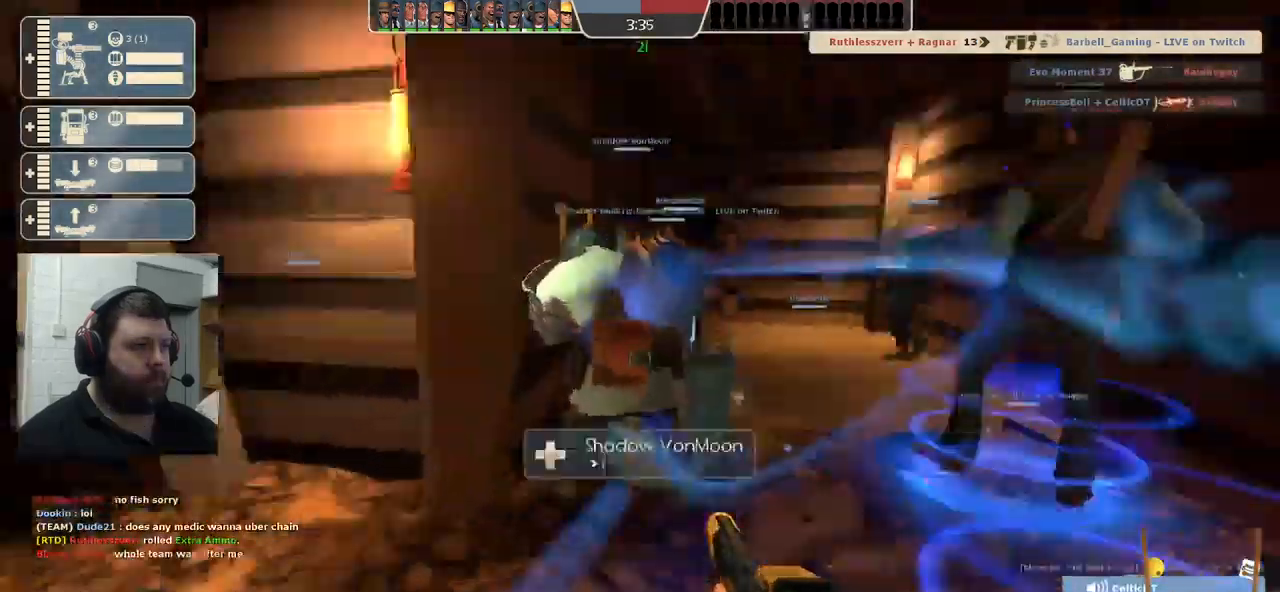
{"buttons": [], "left_stick": "up-right", "right_stick": "left", "events": [[117, "right_stick", "center"], [467, "right_stick", "left"]]}
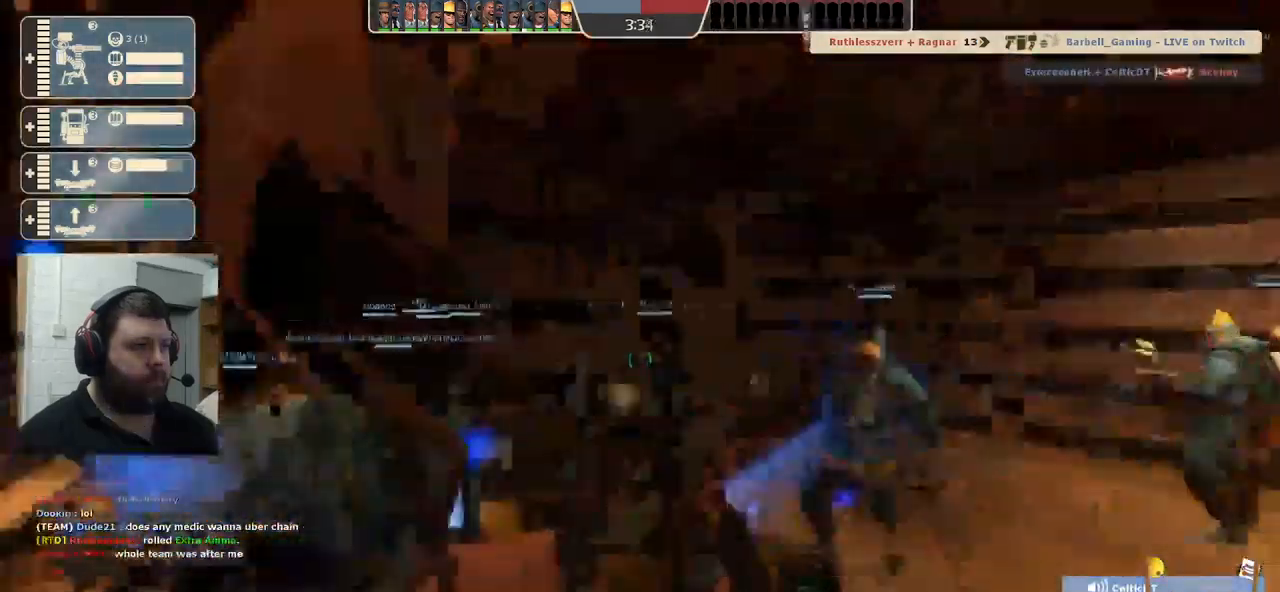
{"buttons": [], "left_stick": "center", "right_stick": "center", "events": [[250, "left_stick", "center"], [317, "right_stick", "center"]]}
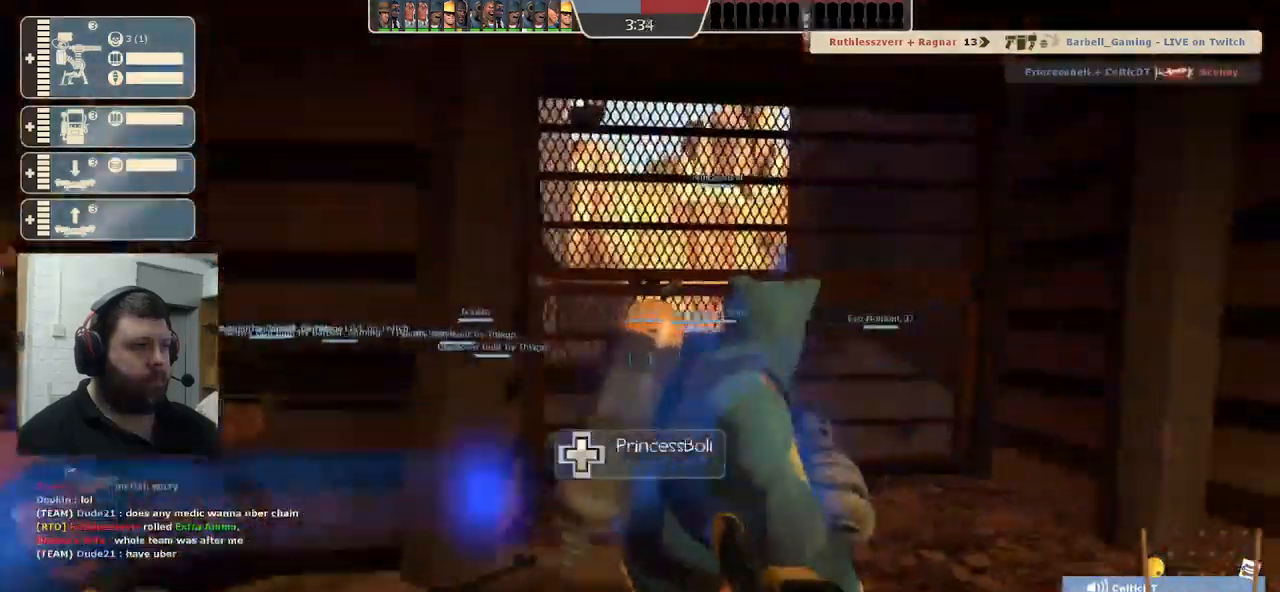
{"buttons": [], "left_stick": "center", "right_stick": "center", "events": []}
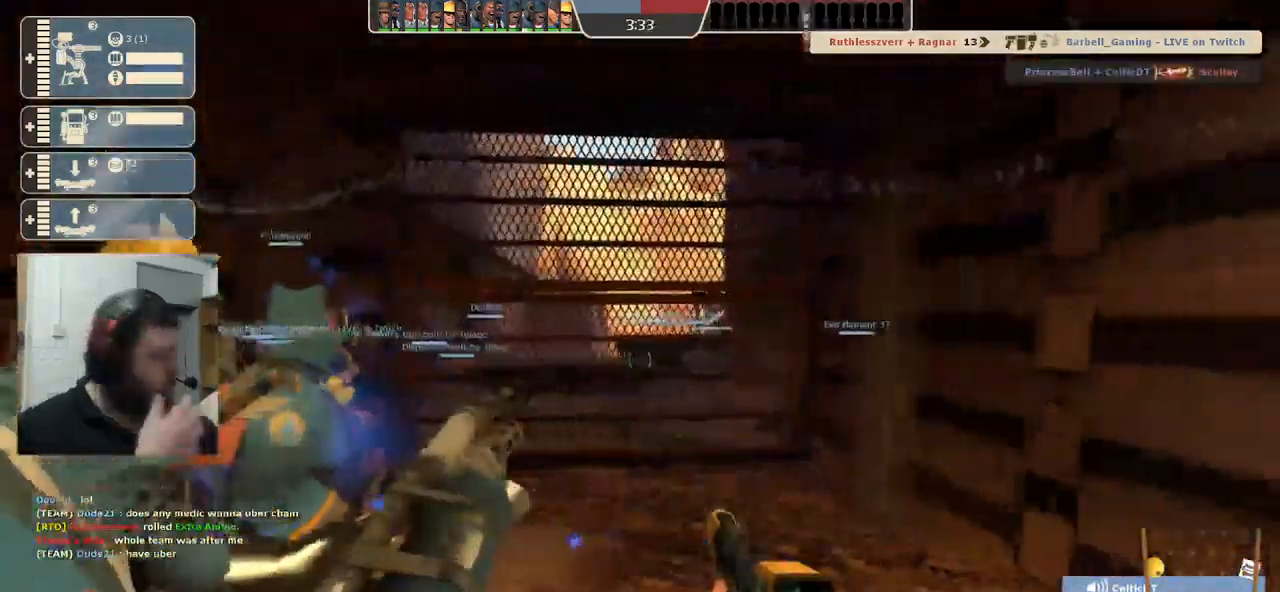
{"buttons": [], "left_stick": "center", "right_stick": "center", "events": []}
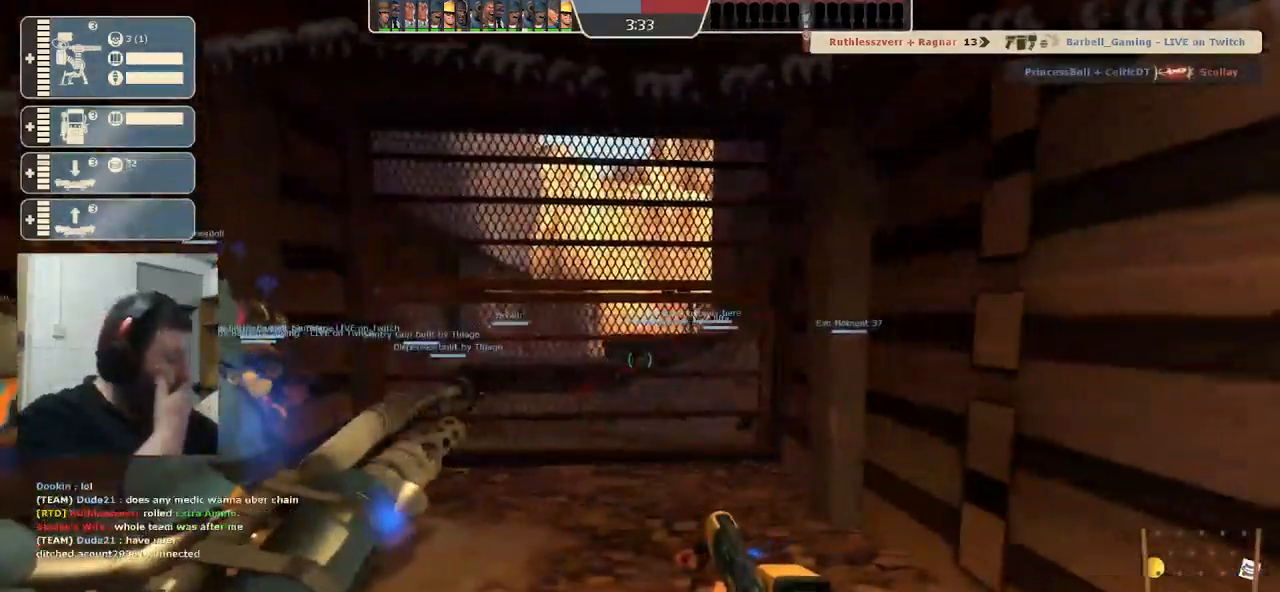
{"buttons": [], "left_stick": "center", "right_stick": "center", "events": []}
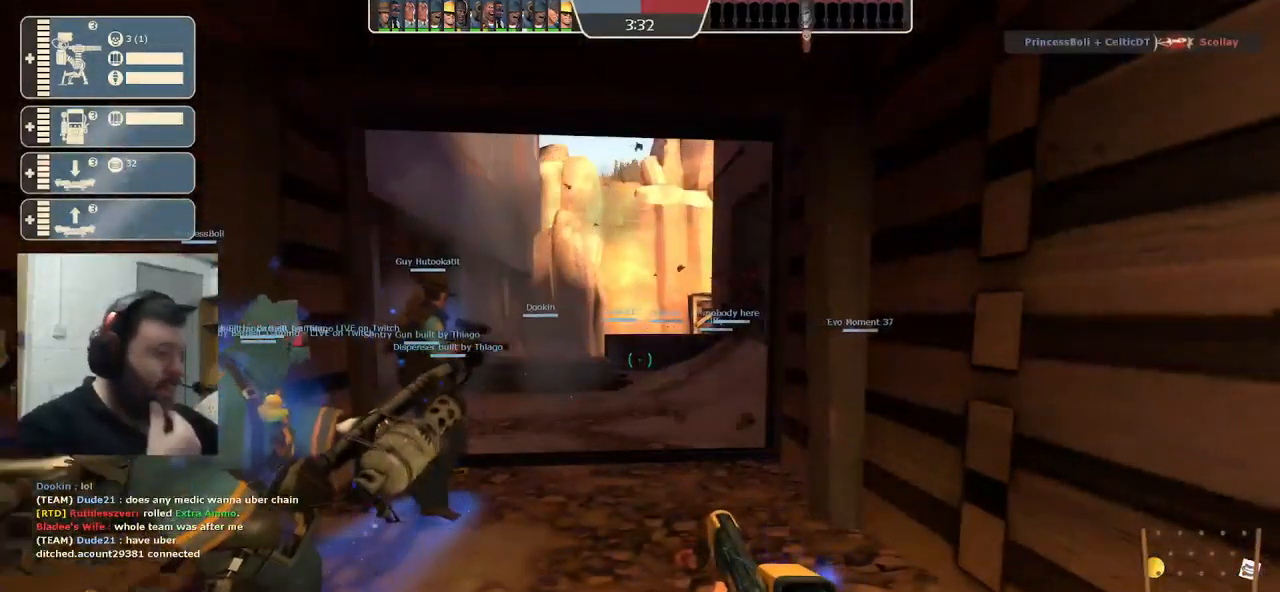
{"buttons": [], "left_stick": "center", "right_stick": "center", "events": []}
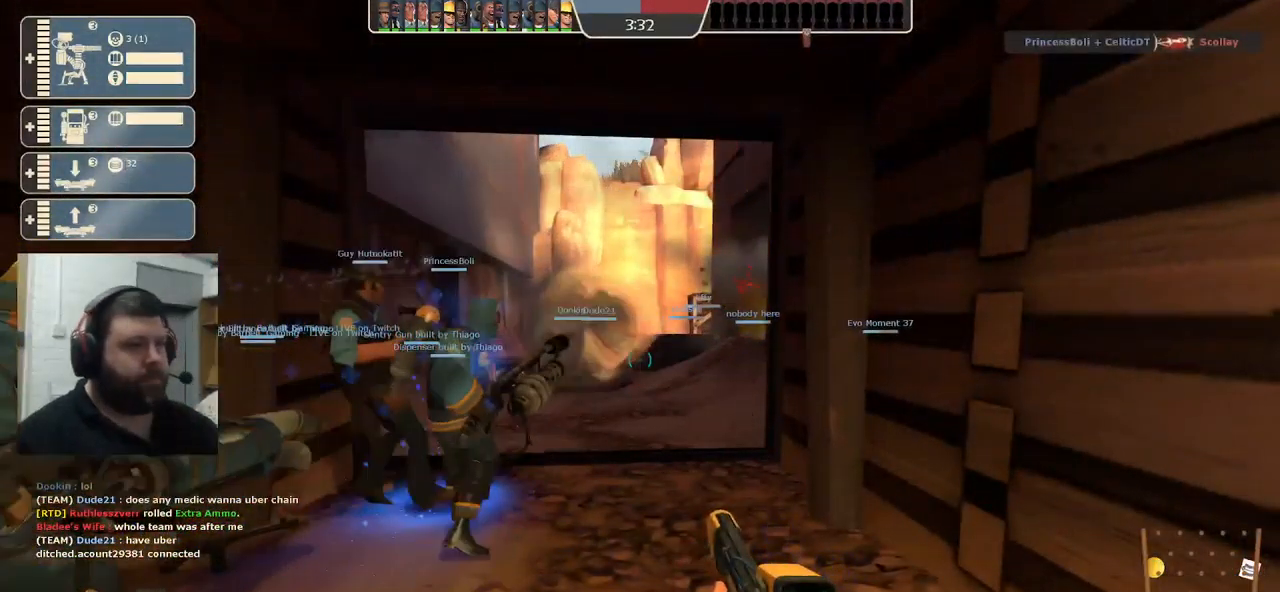
{"buttons": [], "left_stick": "up-left", "right_stick": "center", "events": [[17, "left_stick", "up"], [167, "right_stick", "right"], [233, "left_stick", "up-left"], [333, "right_stick", "center"]]}
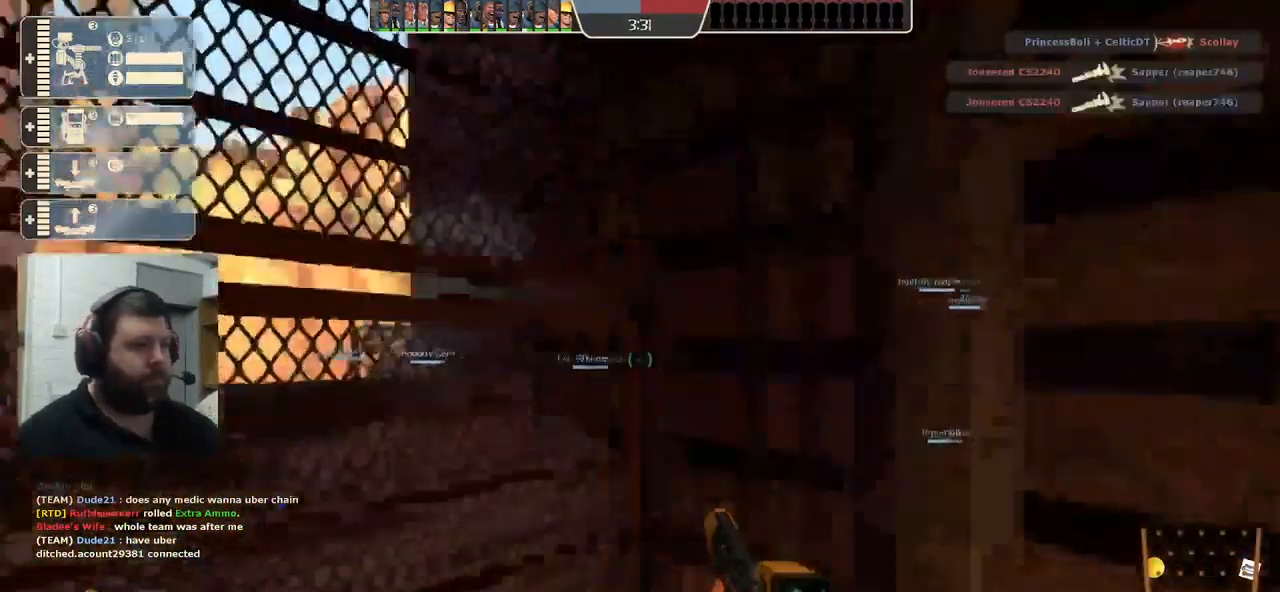
{"buttons": ["R2"], "left_stick": "down-right", "right_stick": "center", "events": [[249, "R2", "down"], [266, "left_stick", "down"], [316, "left_stick", "down-right"]]}
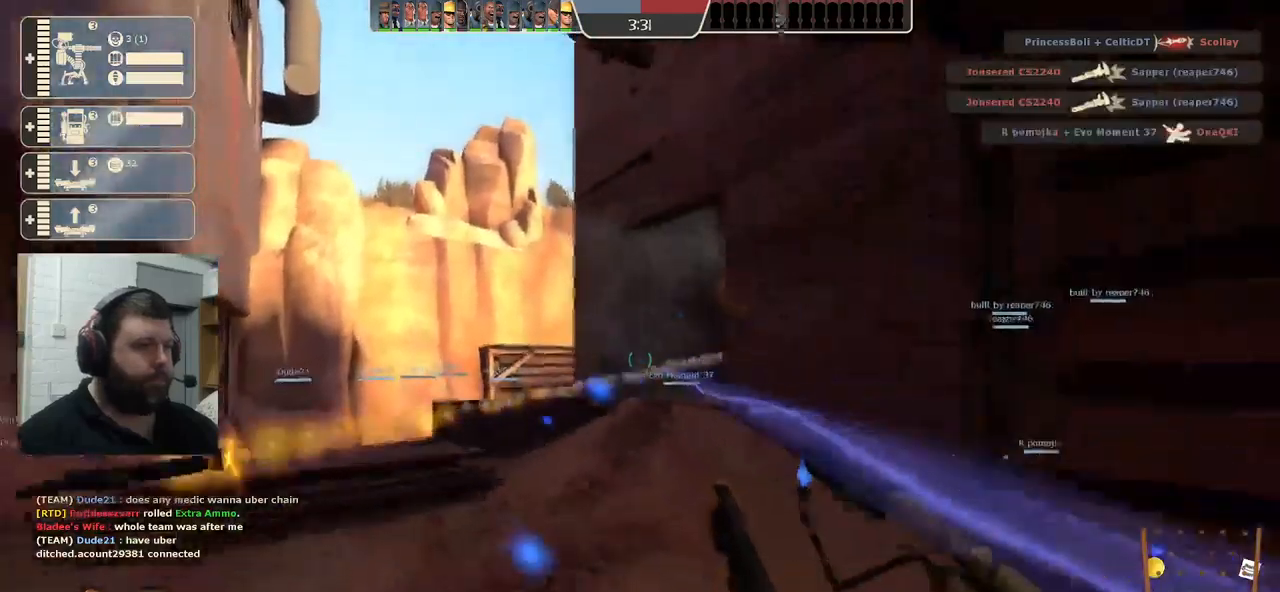
{"buttons": ["R2"], "left_stick": "down-right", "right_stick": "center", "events": [[50, "left_stick", "center"], [267, "left_stick", "down-right"]]}
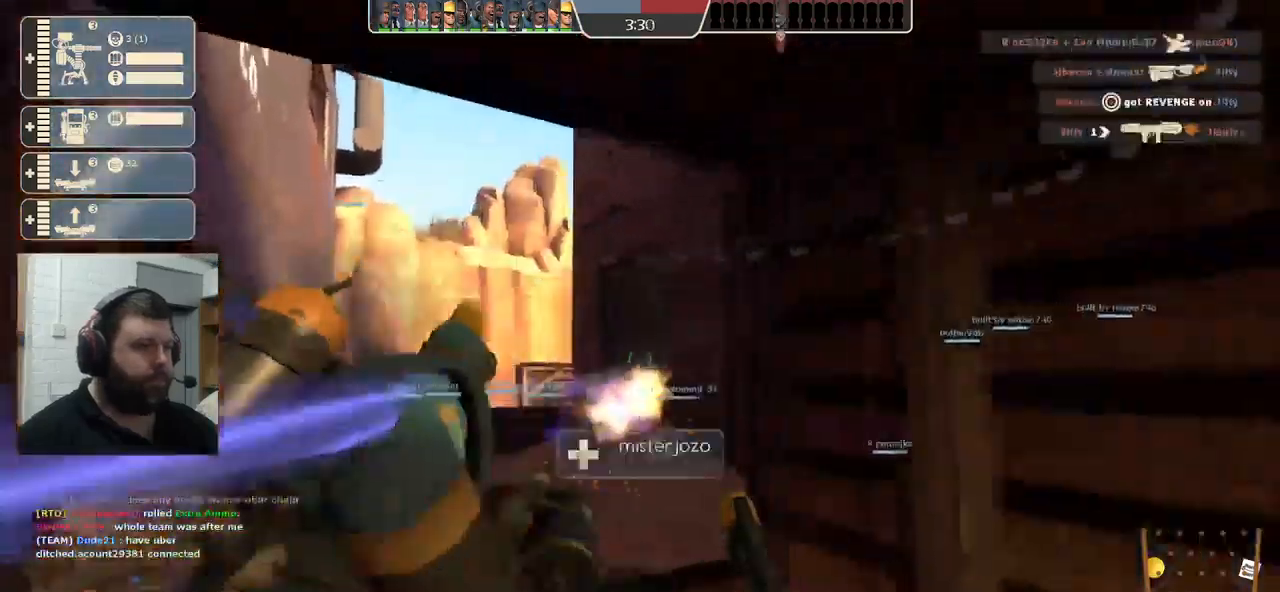
{"buttons": [], "left_stick": "left", "right_stick": "center", "events": [[150, "R2", "up"], [300, "SQUARE", "down"], [333, "left_stick", "down-left"], [350, "SQUARE", "up"], [433, "SQUARE", "down"], [483, "left_stick", "left"], [500, "SQUARE", "up"]]}
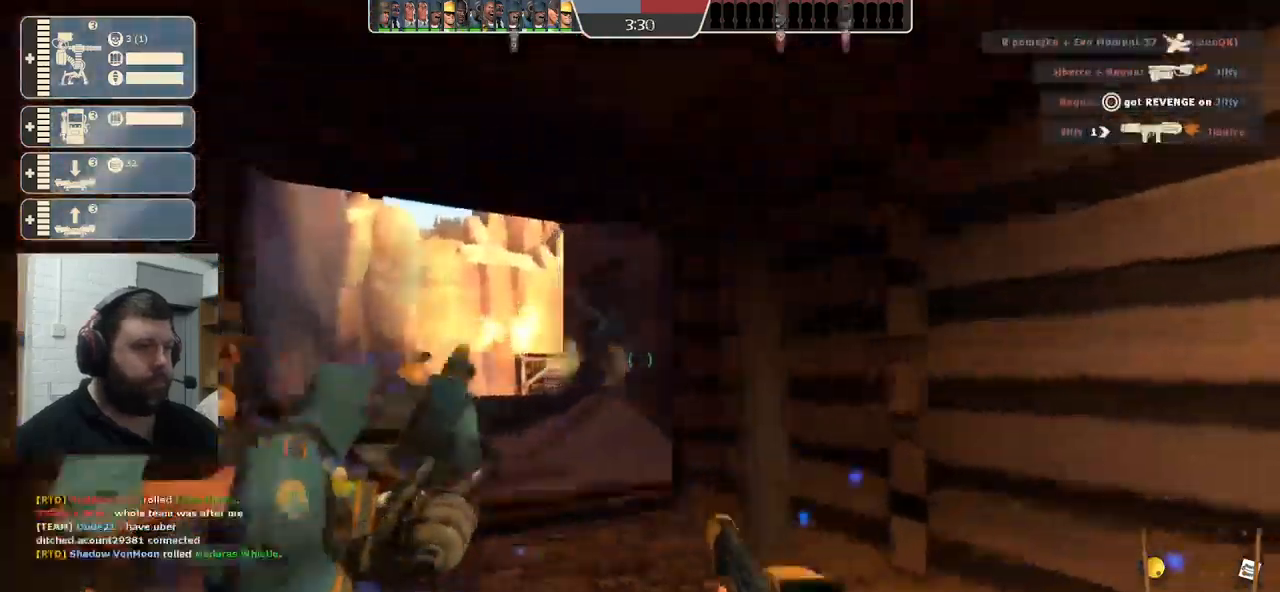
{"buttons": [], "left_stick": "left", "right_stick": "center", "events": []}
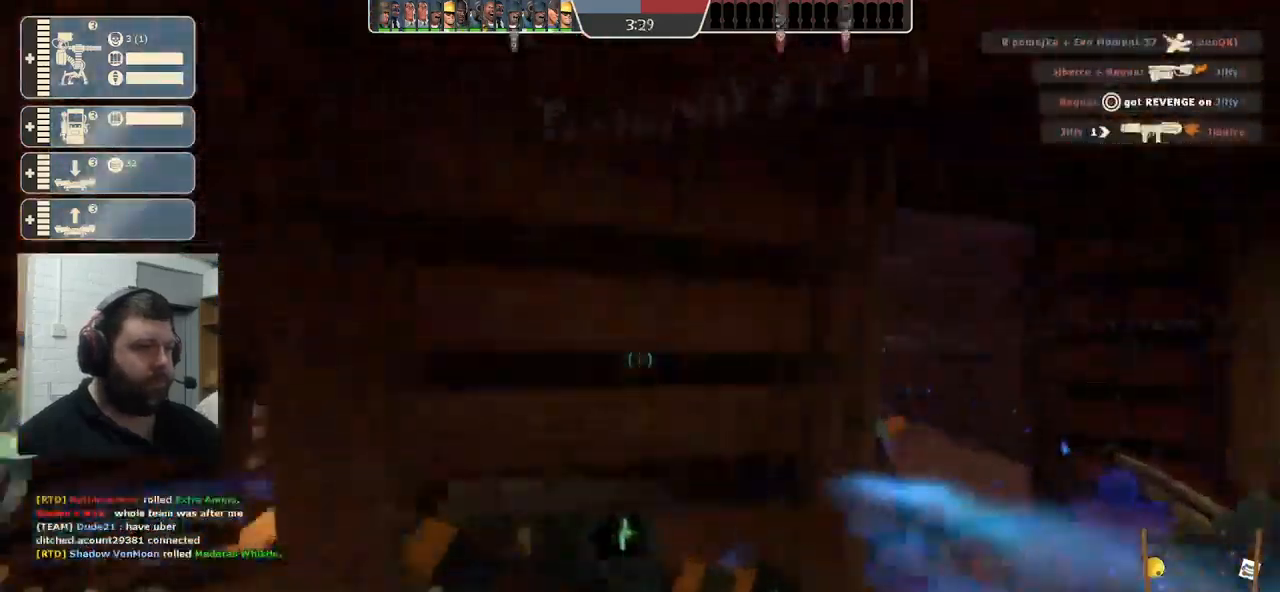
{"buttons": [], "left_stick": "right", "right_stick": "center", "events": [[383, "left_stick", "center"], [433, "left_stick", "right"]]}
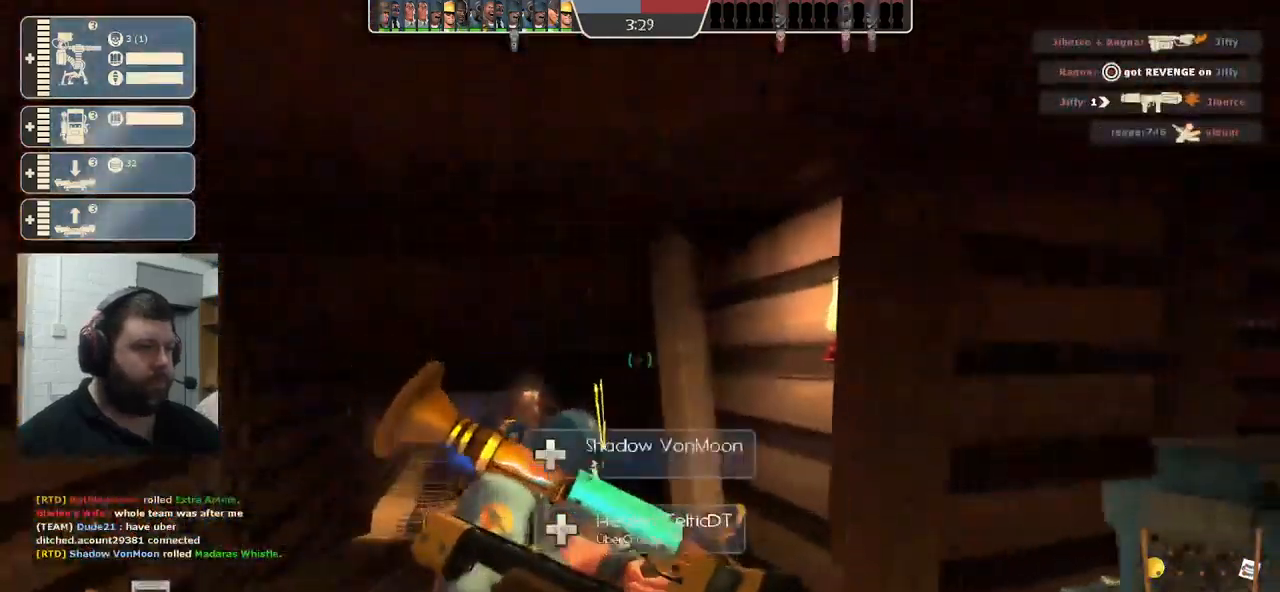
{"buttons": [], "left_stick": "up-right", "right_stick": "center", "events": [[100, "left_stick", "up-right"]]}
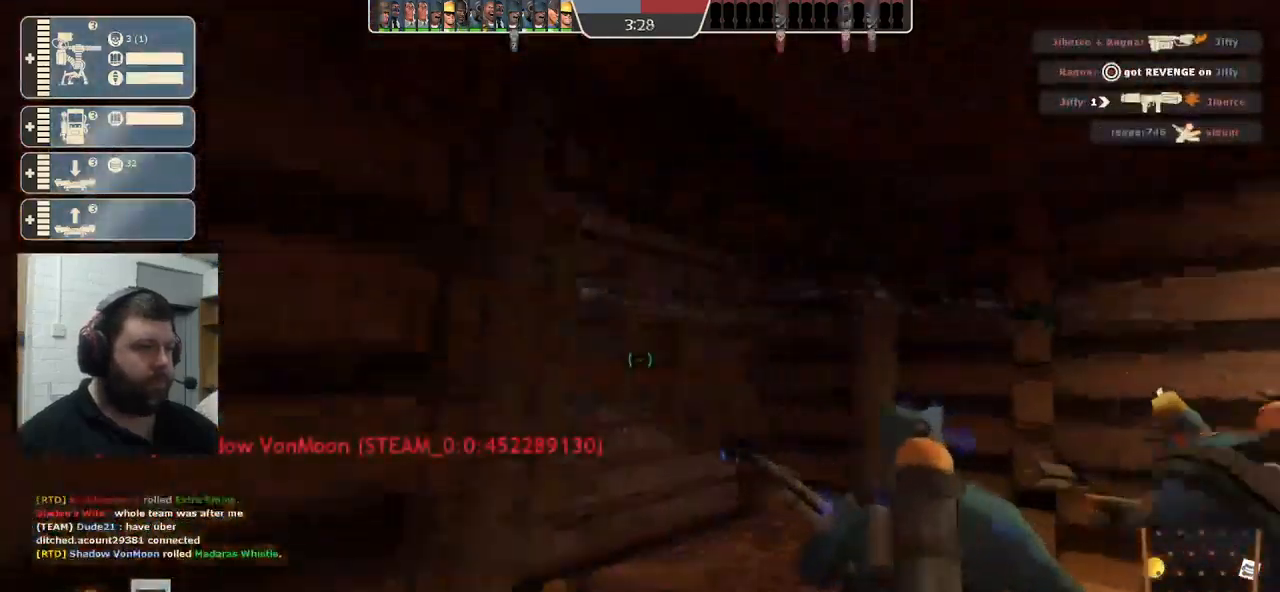
{"buttons": [], "left_stick": "up-left", "right_stick": "center", "events": [[283, "left_stick", "up"], [417, "left_stick", "up-left"]]}
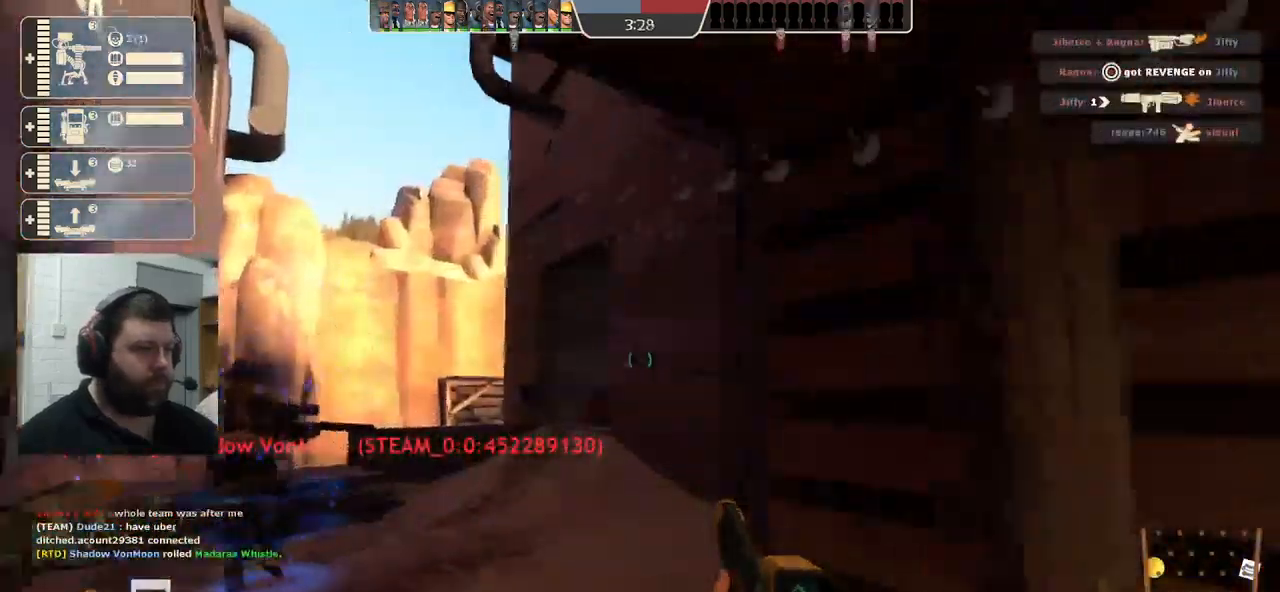
{"buttons": ["R2"], "left_stick": "center", "right_stick": "center", "events": [[17, "left_stick", "left"], [67, "R2", "down"], [183, "left_stick", "down"], [233, "left_stick", "down-right"], [350, "left_stick", "up-right"], [433, "left_stick", "up-left"], [500, "left_stick", "center"]]}
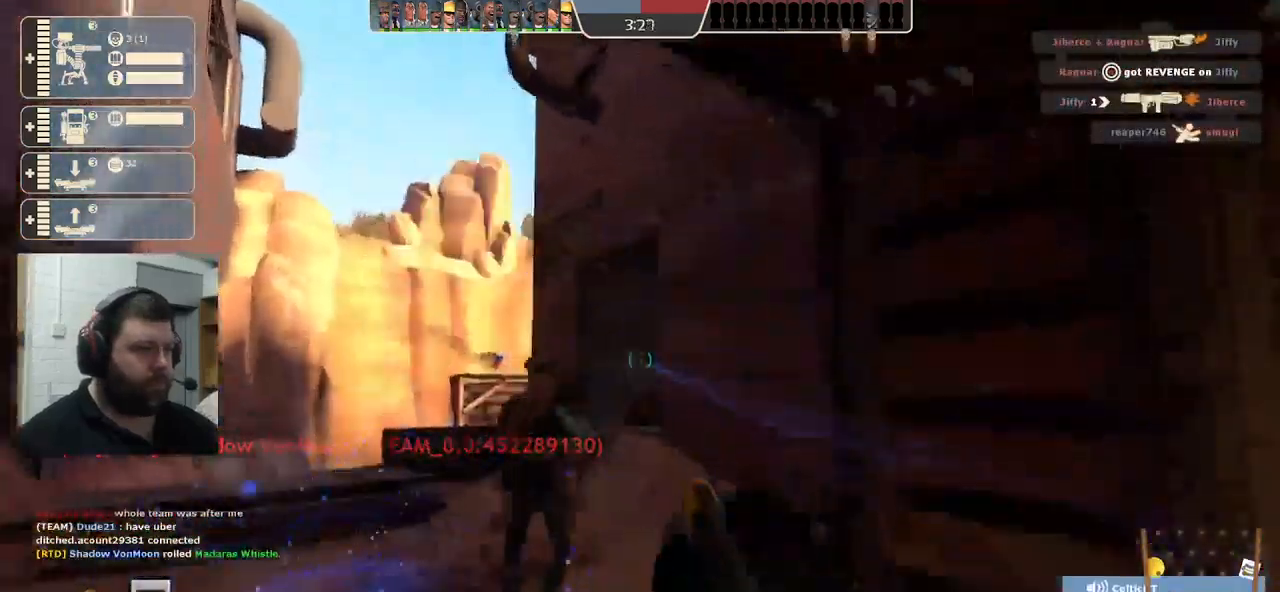
{"buttons": [], "left_stick": "down-right", "right_stick": "center", "events": [[17, "left_stick", "down"], [367, "R2", "up"], [367, "left_stick", "down-right"]]}